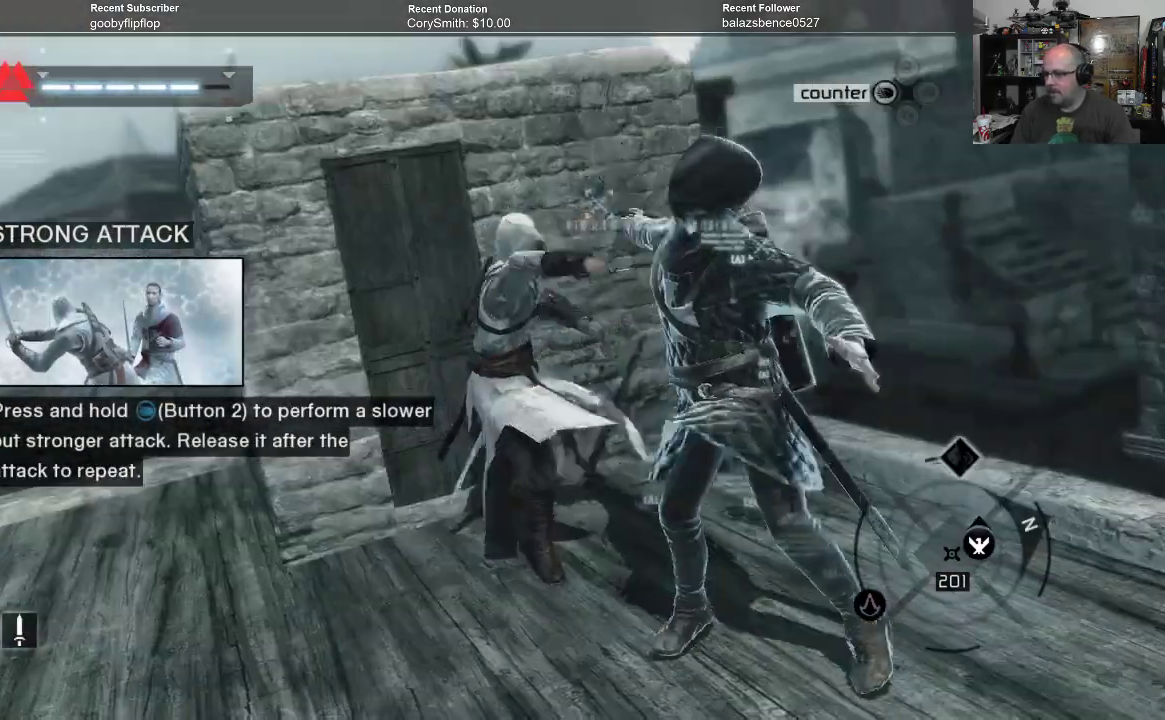
Gameplay with a controller (Xbox layout); each line is a JSON object with the inputs held at the frame after it. "events" lists button and stick changes between this image and that frame as [ms after this image, input, new state], when the widget could be followed in between.
{"buttons": ["R1"], "left_stick": "center", "right_stick": "center", "events": []}
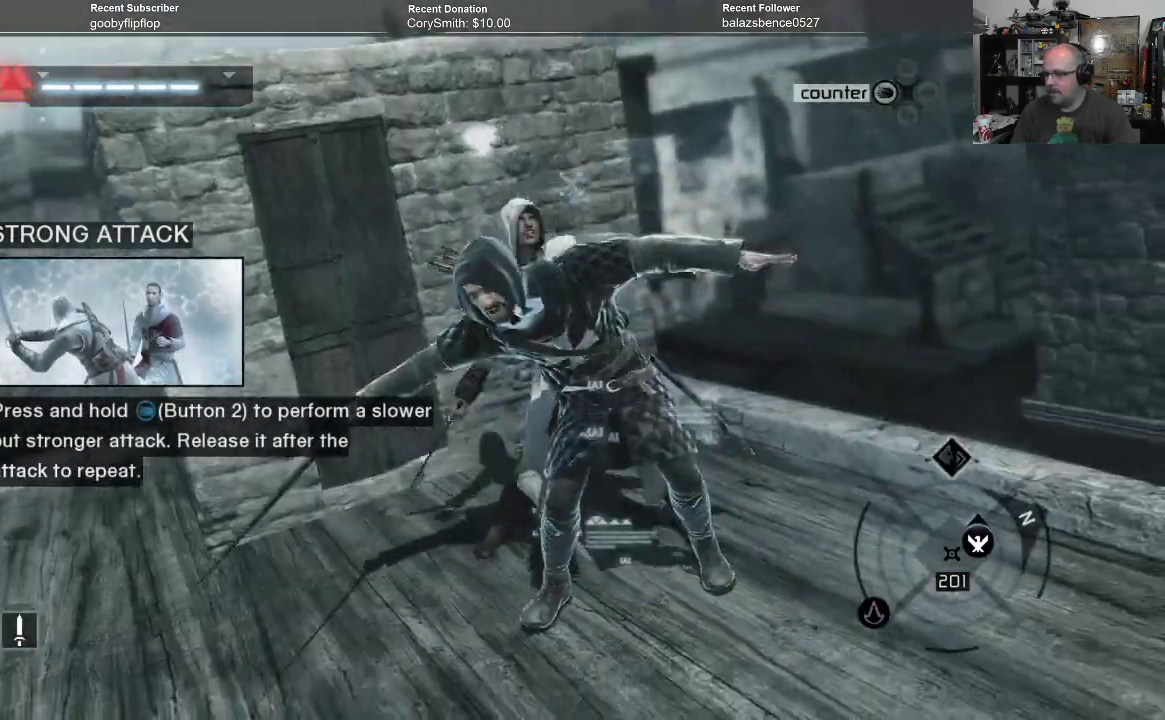
{"buttons": [], "left_stick": "center", "right_stick": "center", "events": [[33, "R1", "up"]]}
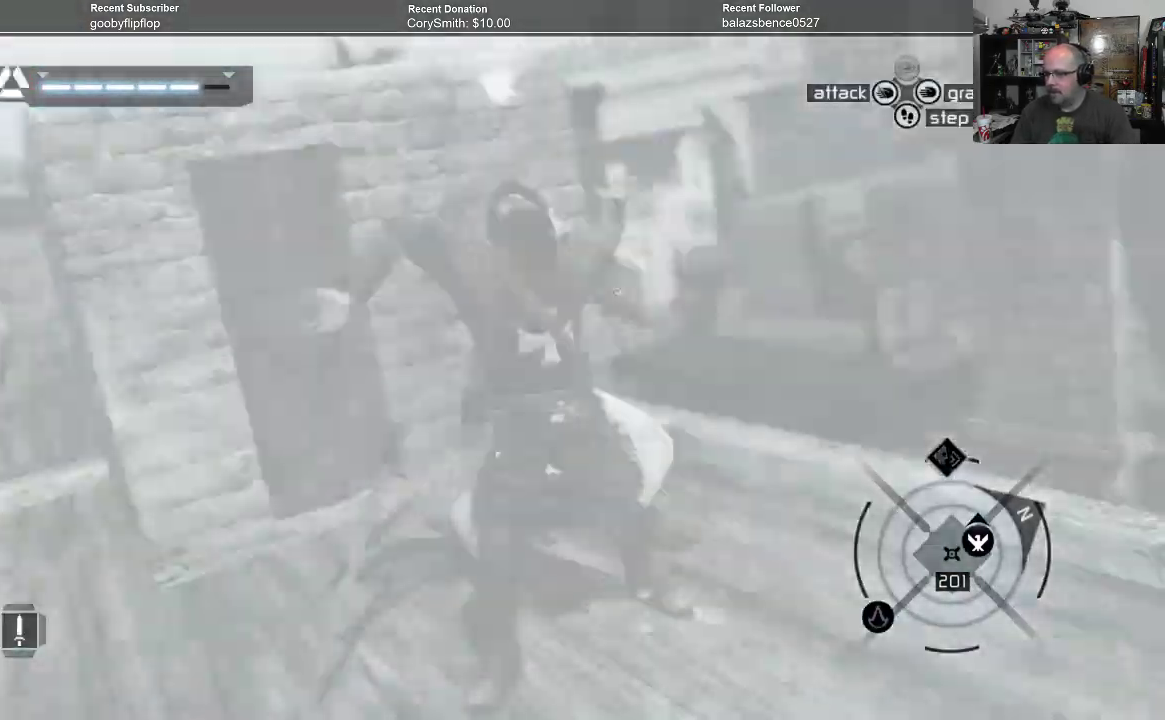
{"buttons": [], "left_stick": "center", "right_stick": "center", "events": []}
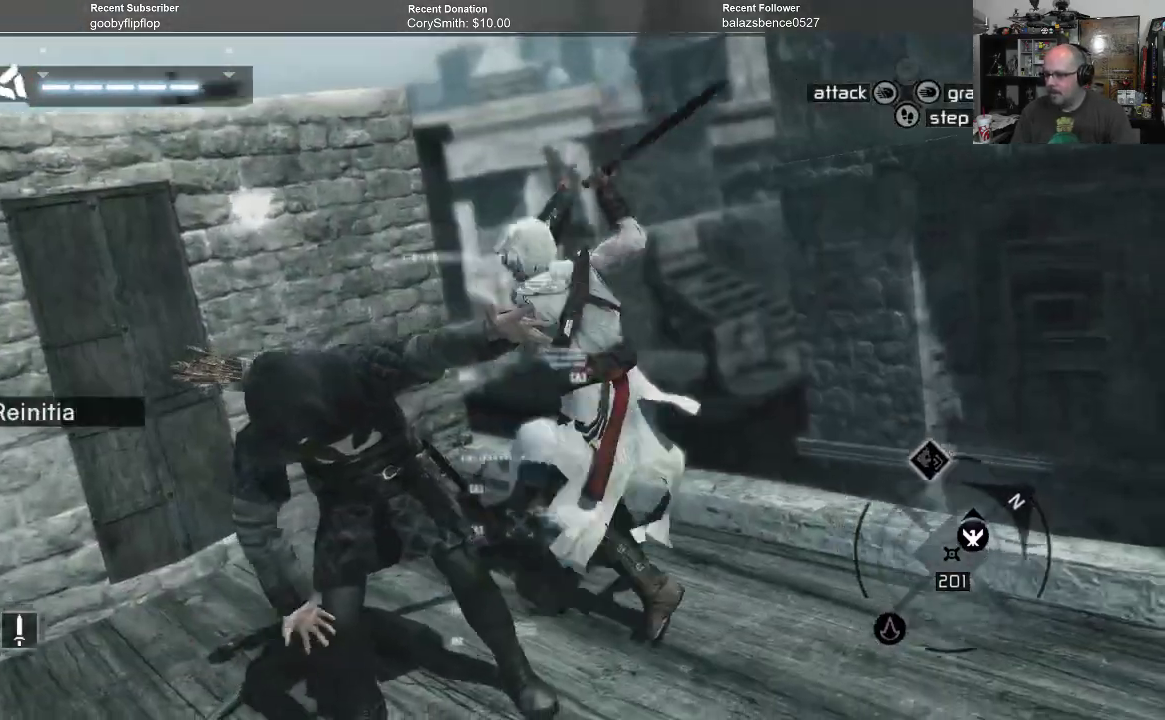
{"buttons": [], "left_stick": "center", "right_stick": "center", "events": []}
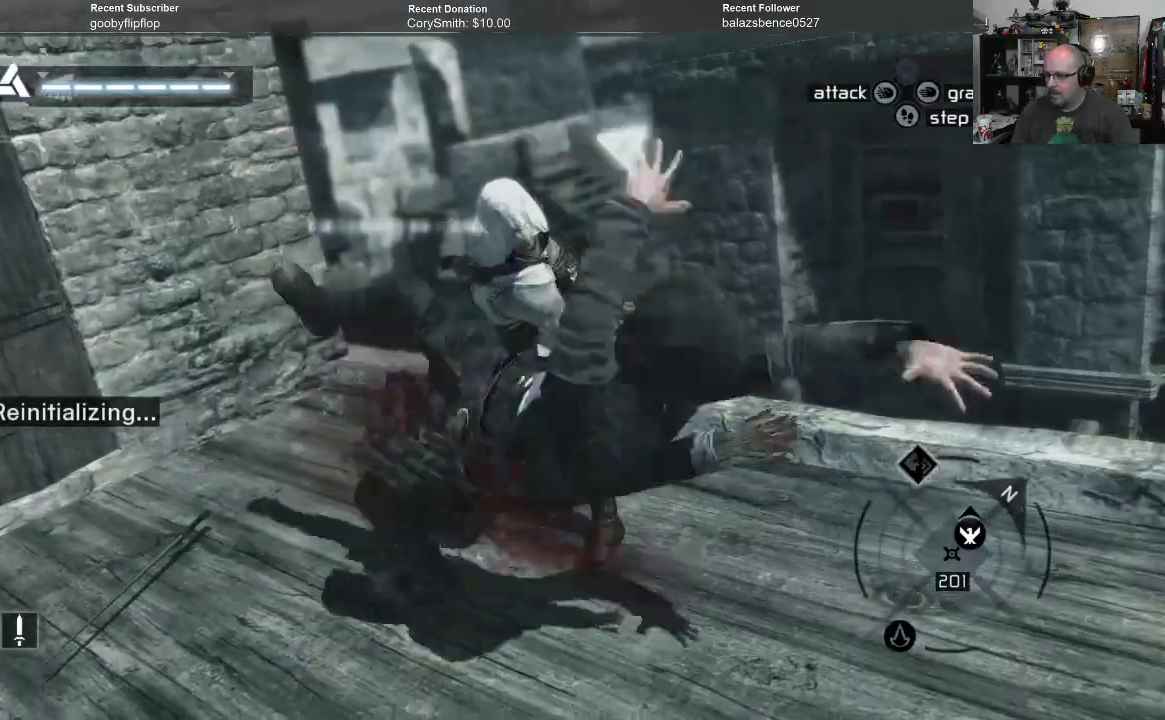
{"buttons": [], "left_stick": "center", "right_stick": "center", "events": []}
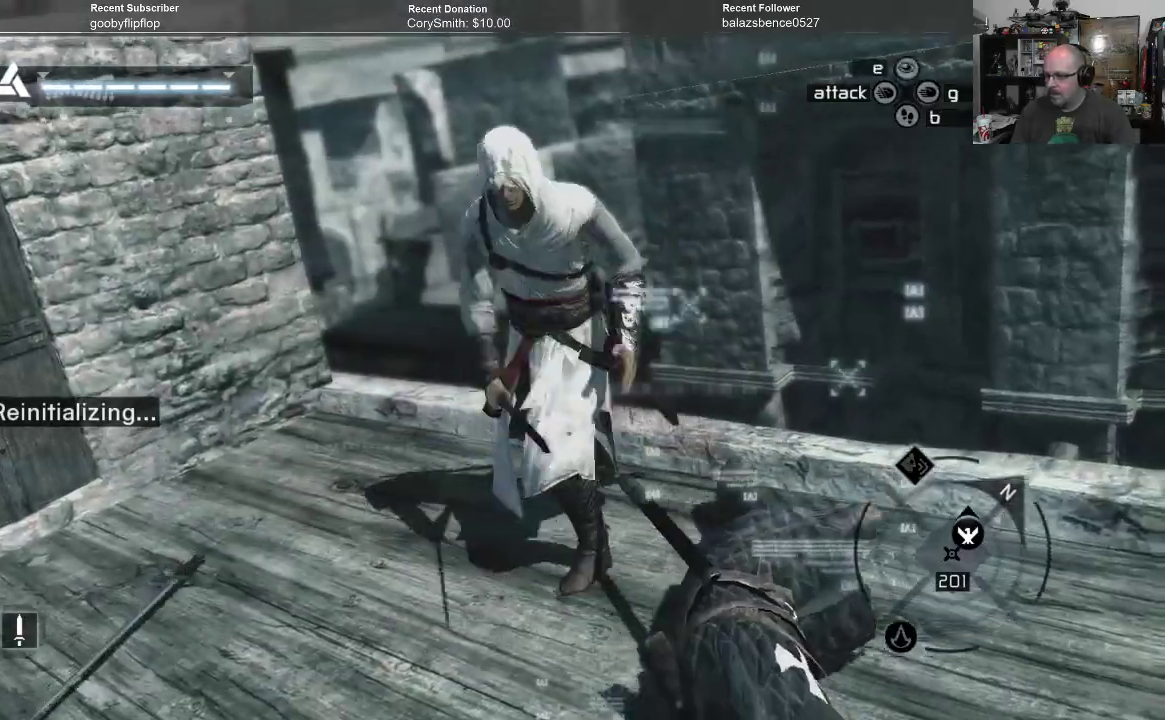
{"buttons": [], "left_stick": "center", "right_stick": "center", "events": []}
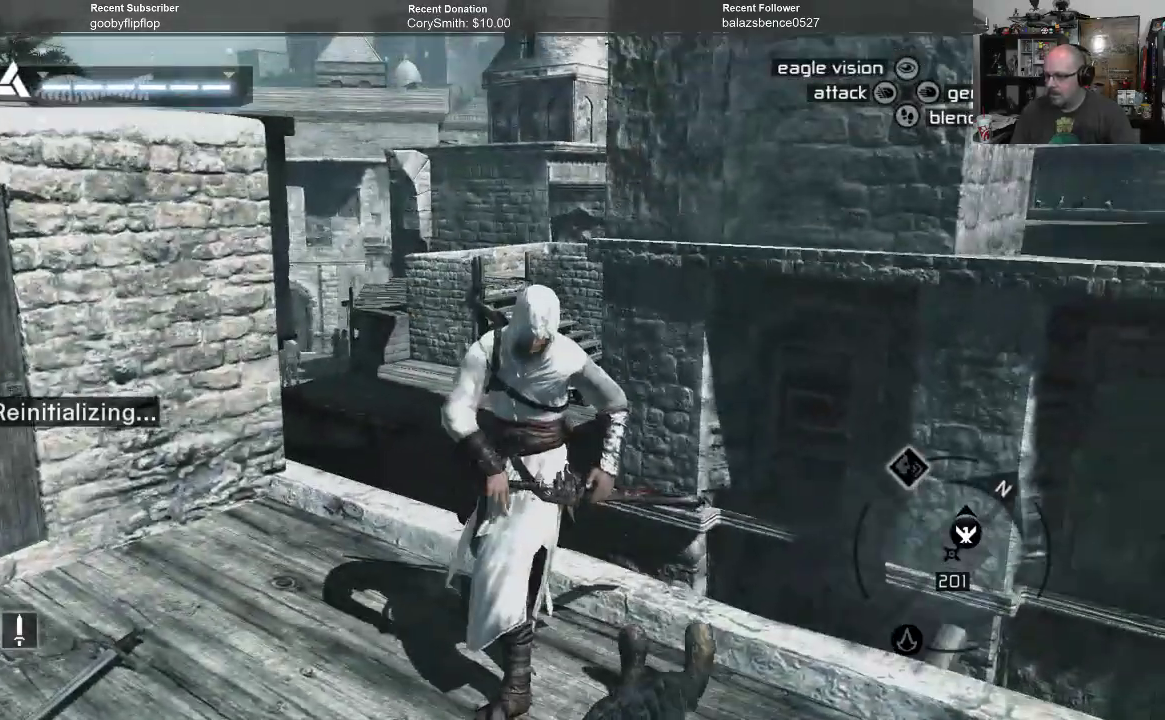
{"buttons": [], "left_stick": "center", "right_stick": "center", "events": []}
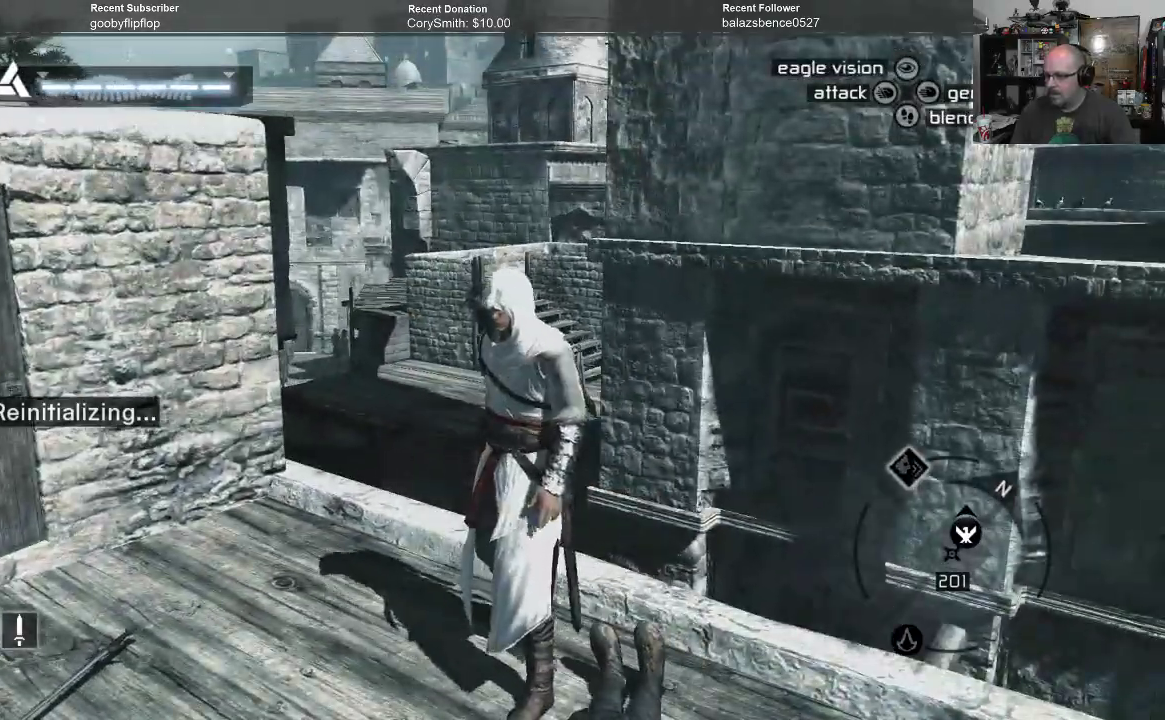
{"buttons": [], "left_stick": "center", "right_stick": "up-right", "events": [[100, "right_stick", "left"], [500, "right_stick", "up-right"]]}
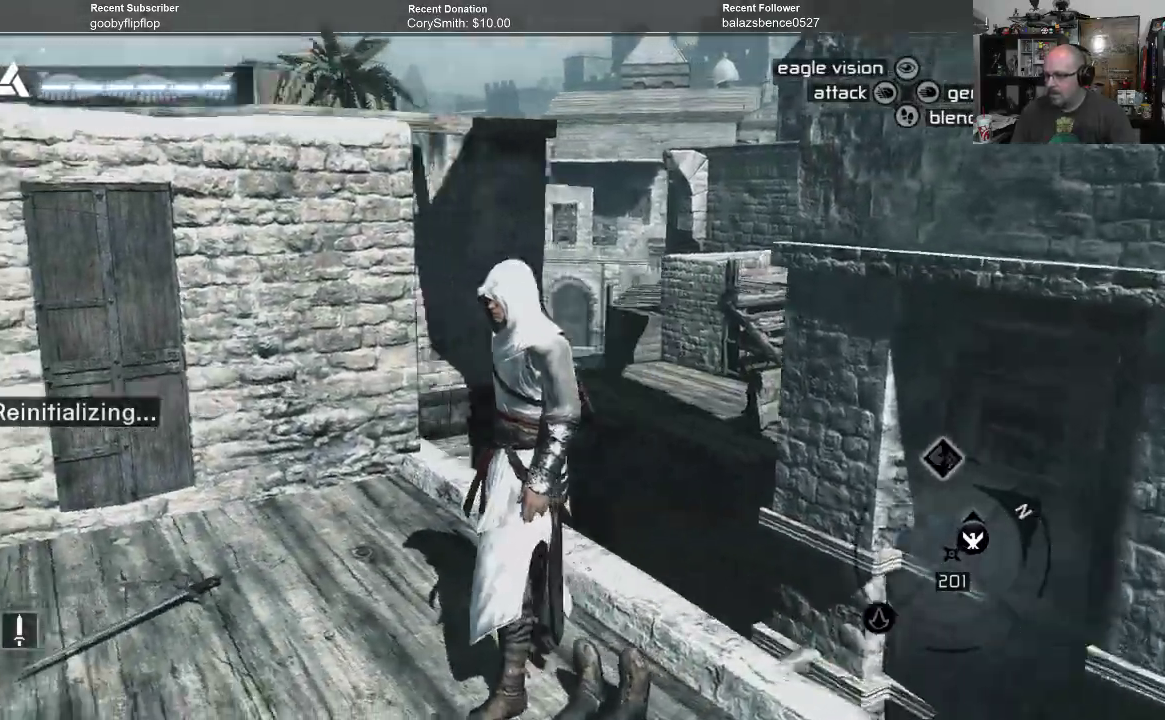
{"buttons": [], "left_stick": "down", "right_stick": "up-right", "events": [[500, "left_stick", "down"]]}
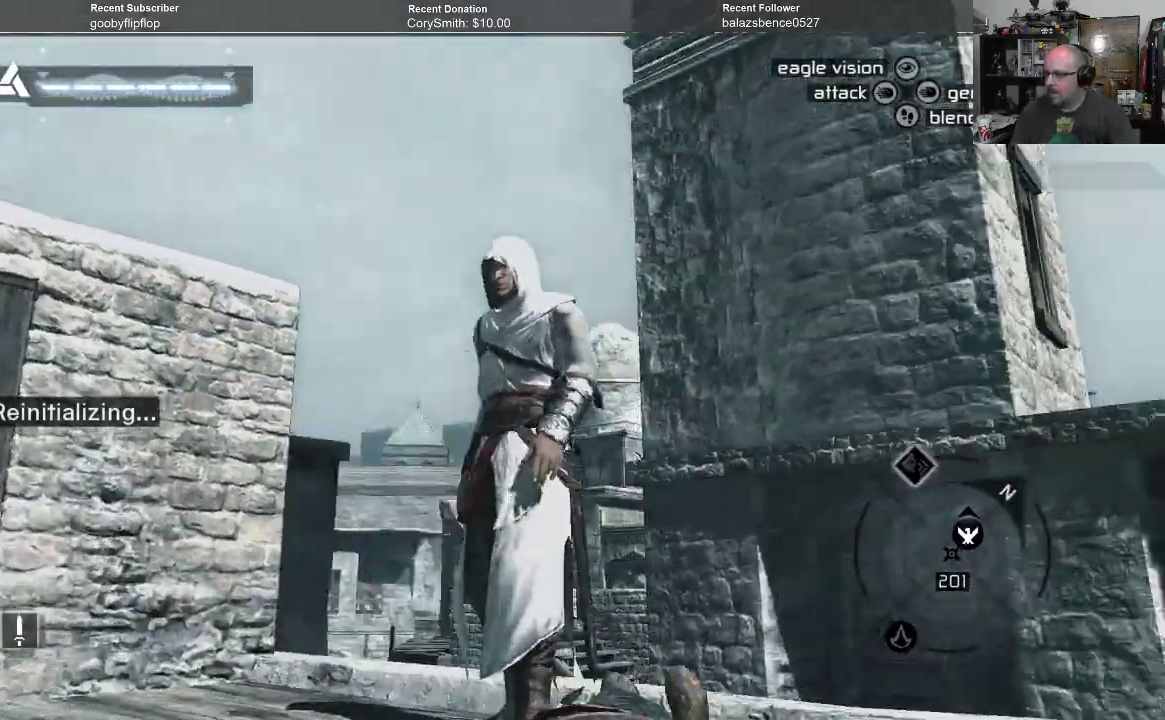
{"buttons": [], "left_stick": "down", "right_stick": "center", "events": [[167, "left_stick", "center"], [400, "left_stick", "down"], [400, "right_stick", "center"]]}
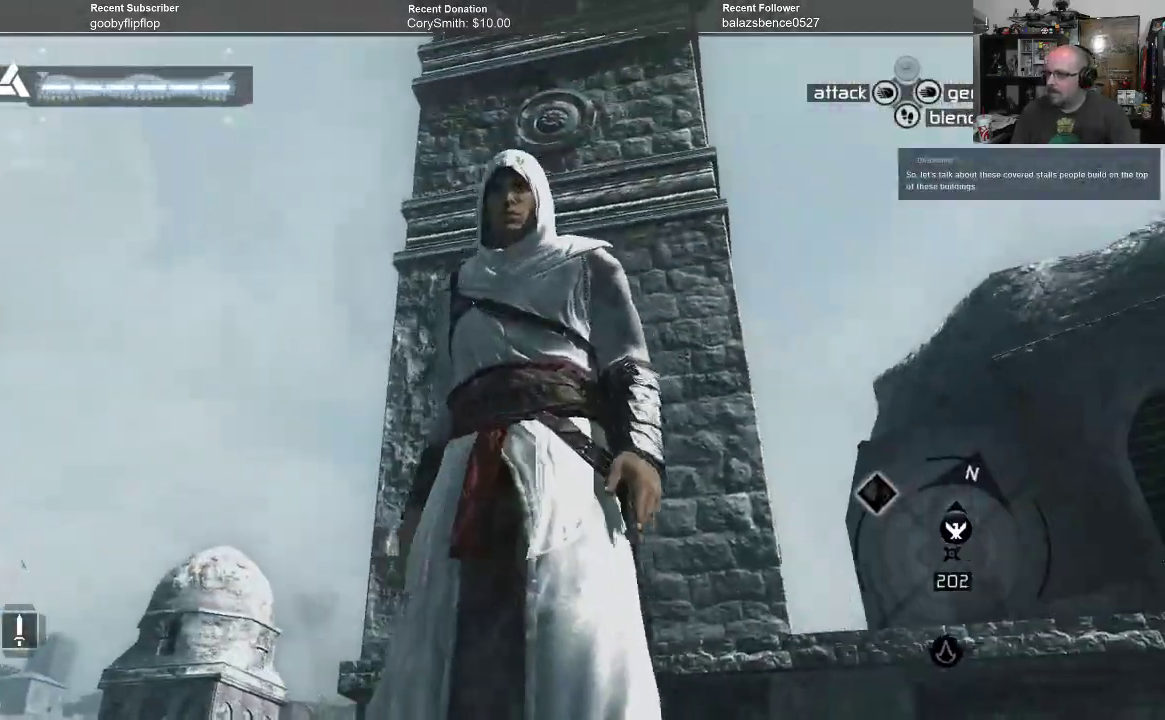
{"buttons": [], "left_stick": "center", "right_stick": "down", "events": [[100, "right_stick", "down"], [167, "left_stick", "down-left"], [467, "left_stick", "center"]]}
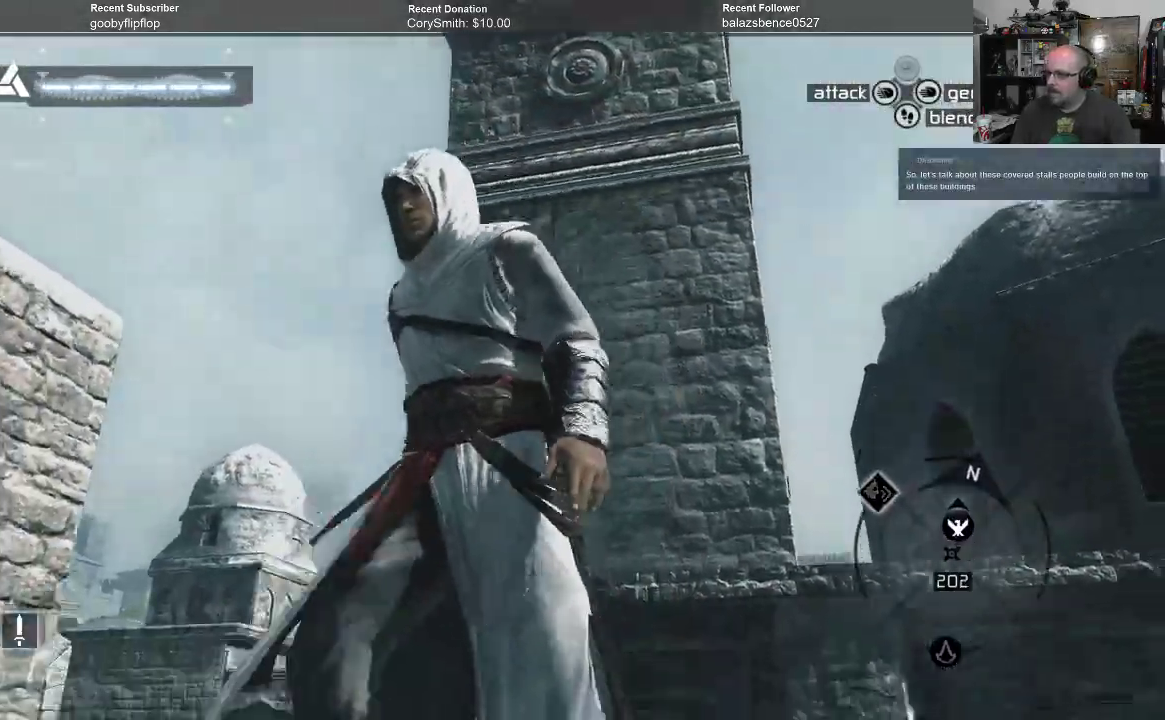
{"buttons": [], "left_stick": "center", "right_stick": "center", "events": [[467, "right_stick", "center"]]}
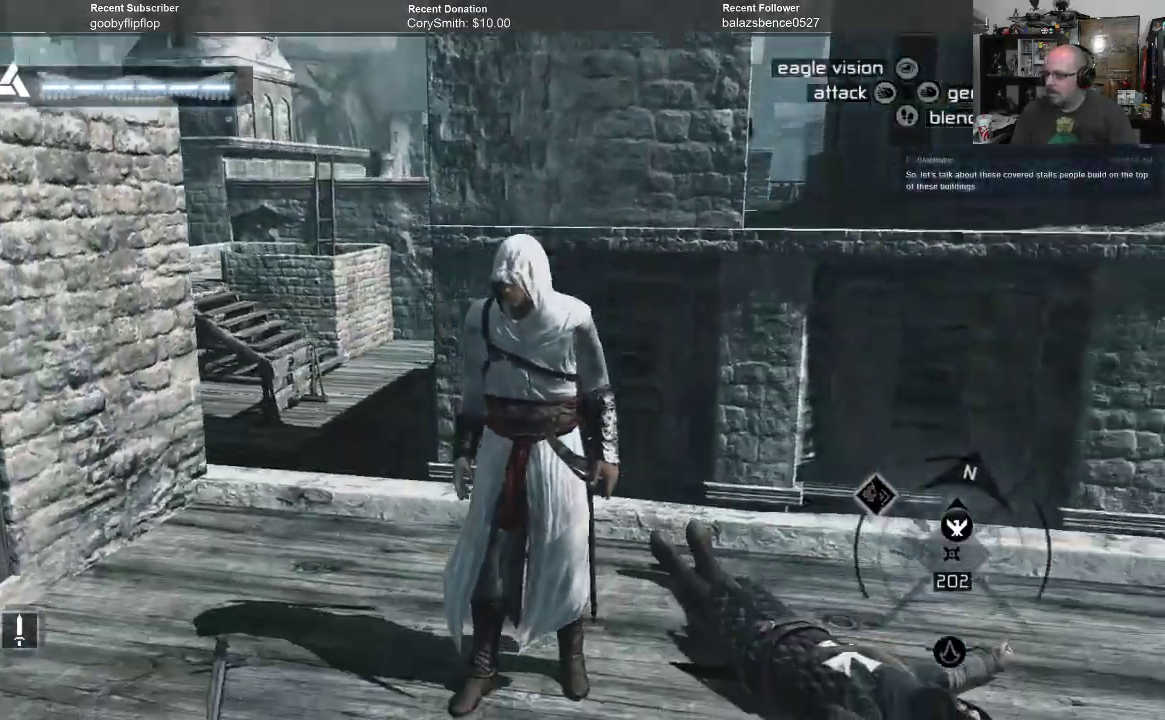
{"buttons": ["A"], "left_stick": "center", "right_stick": "center", "events": [[467, "A", "down"]]}
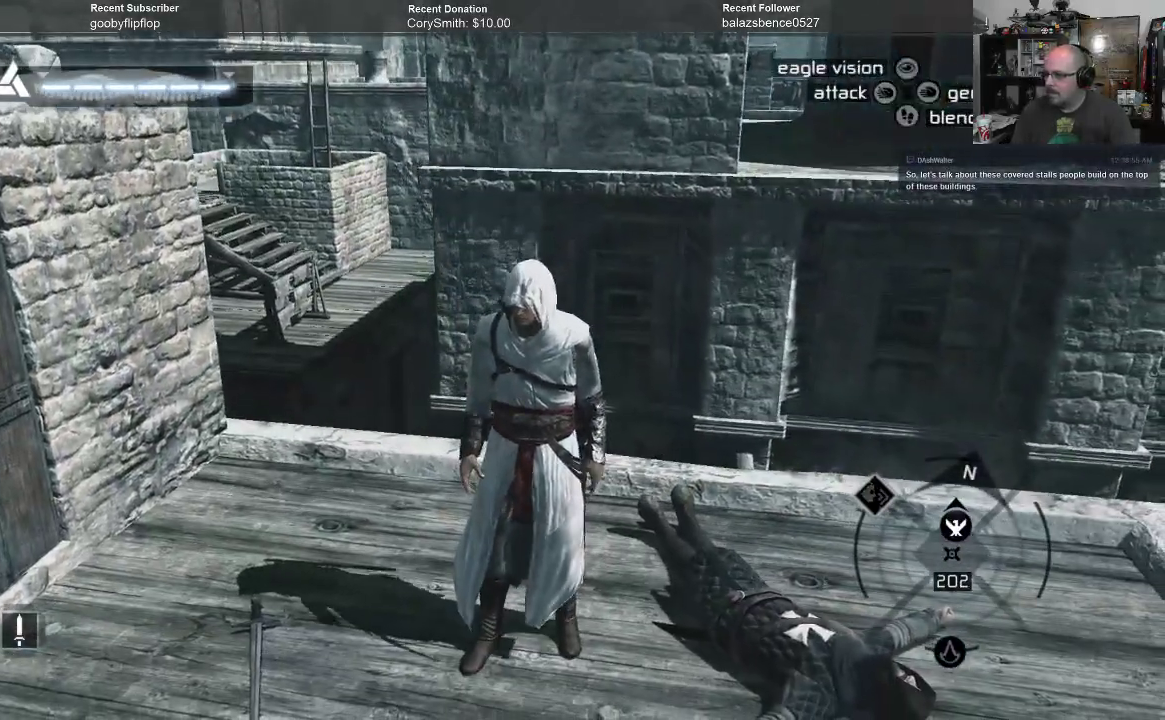
{"buttons": ["A"], "left_stick": "up", "right_stick": "center", "events": [[333, "left_stick", "up"]]}
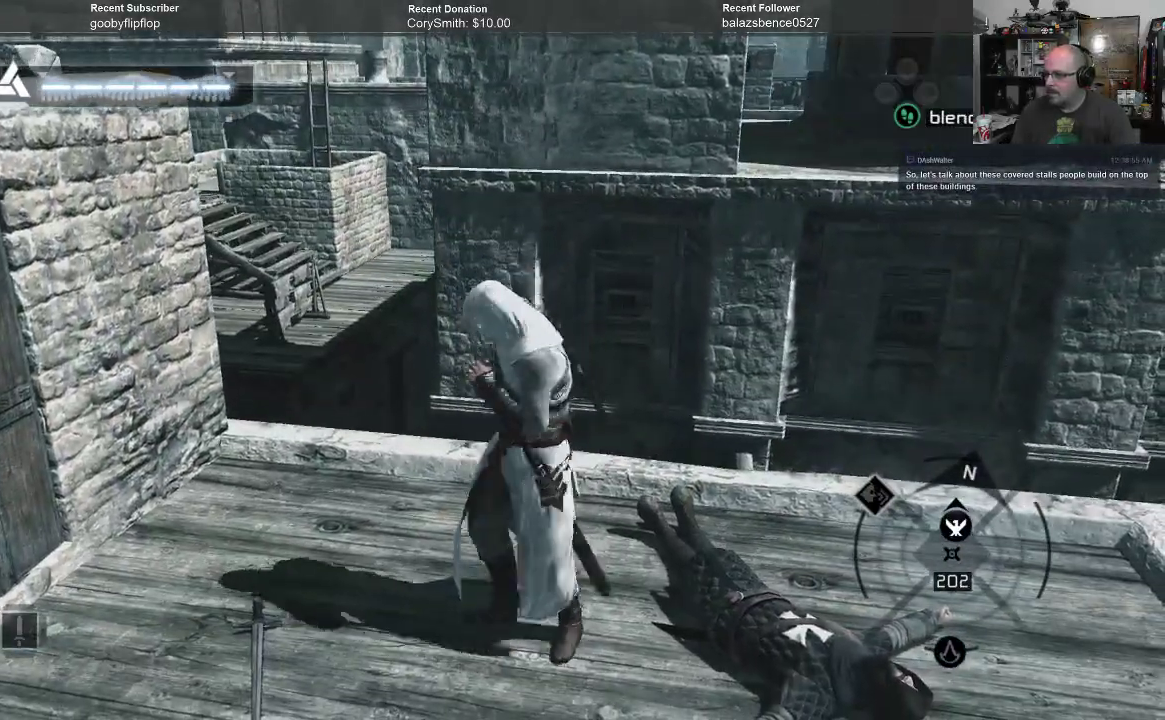
{"buttons": ["A"], "left_stick": "up", "right_stick": "center", "events": []}
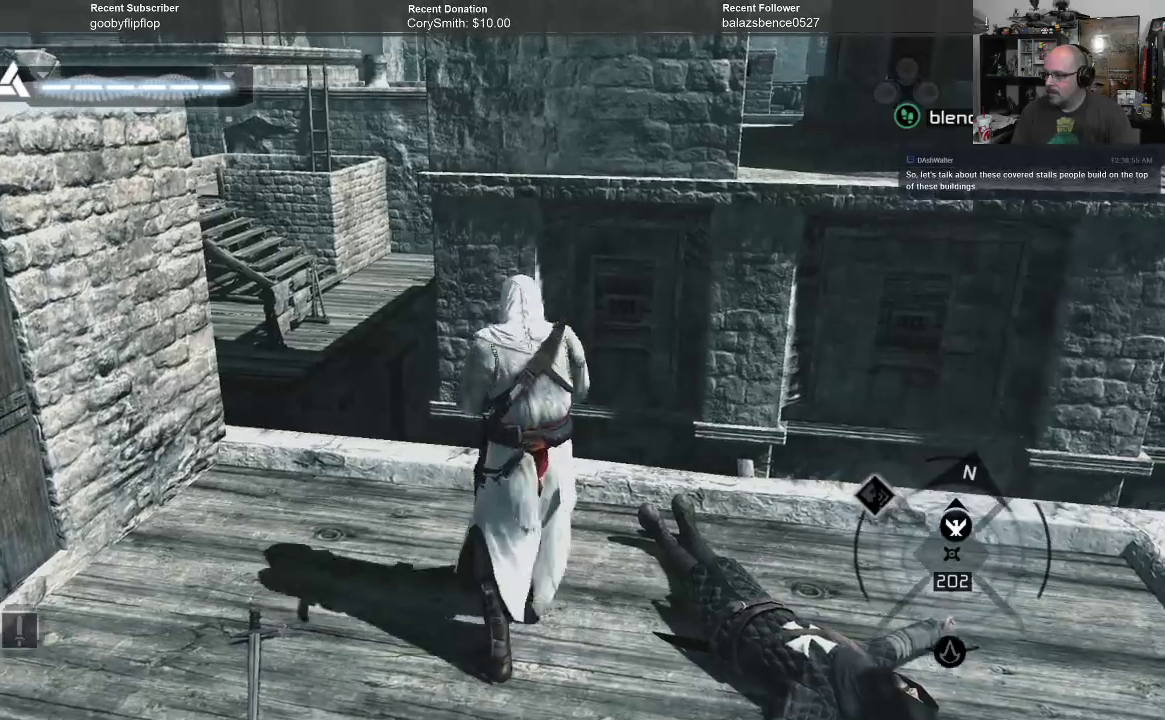
{"buttons": ["A", "R1"], "left_stick": "up", "right_stick": "center", "events": [[167, "R1", "down"]]}
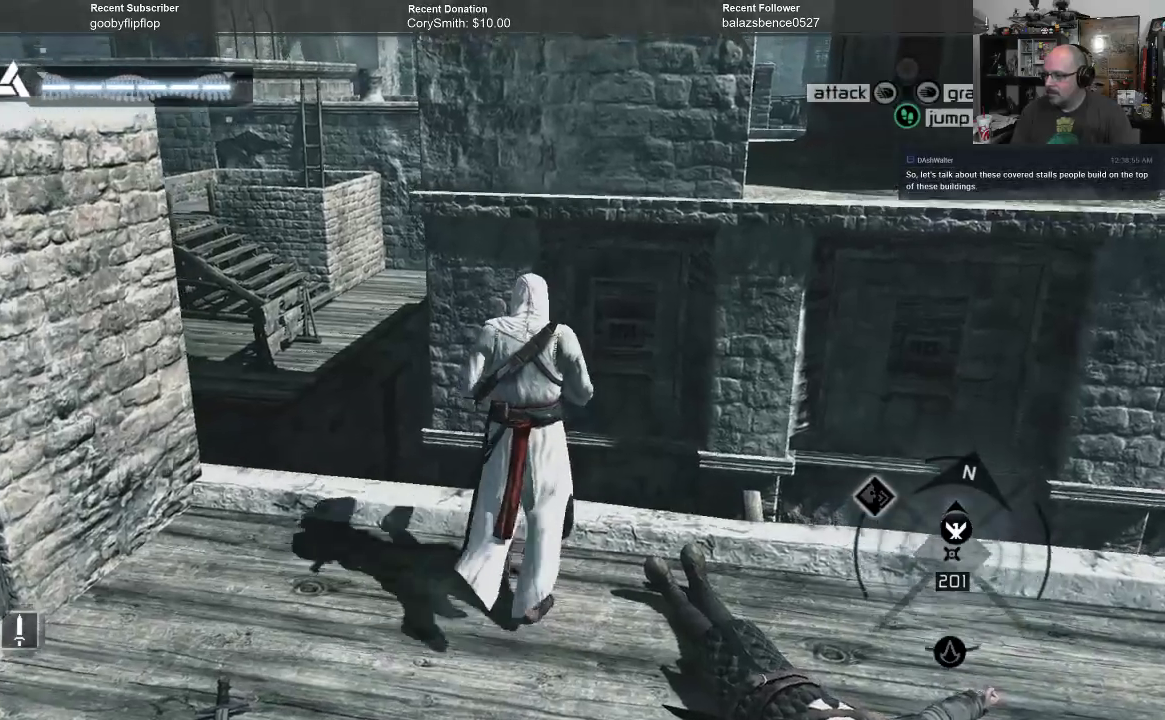
{"buttons": ["A", "R1"], "left_stick": "up", "right_stick": "center", "events": []}
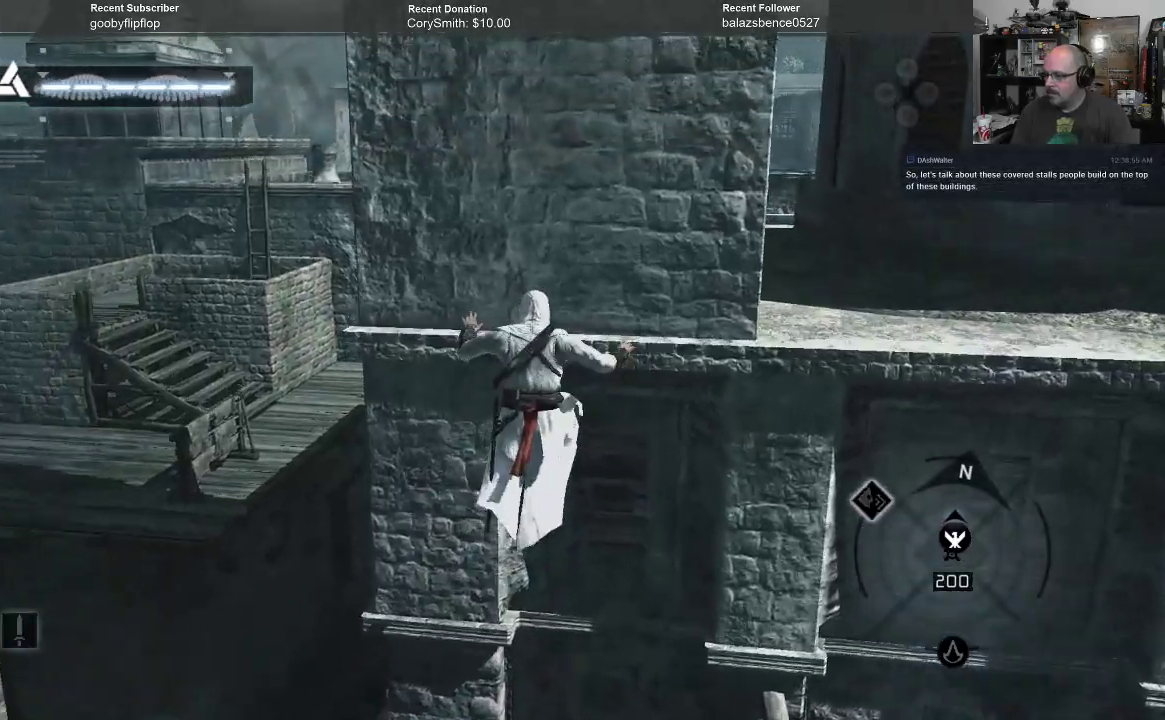
{"buttons": ["A"], "left_stick": "up-right", "right_stick": "center", "events": [[400, "left_stick", "up-right"], [500, "R1", "up"]]}
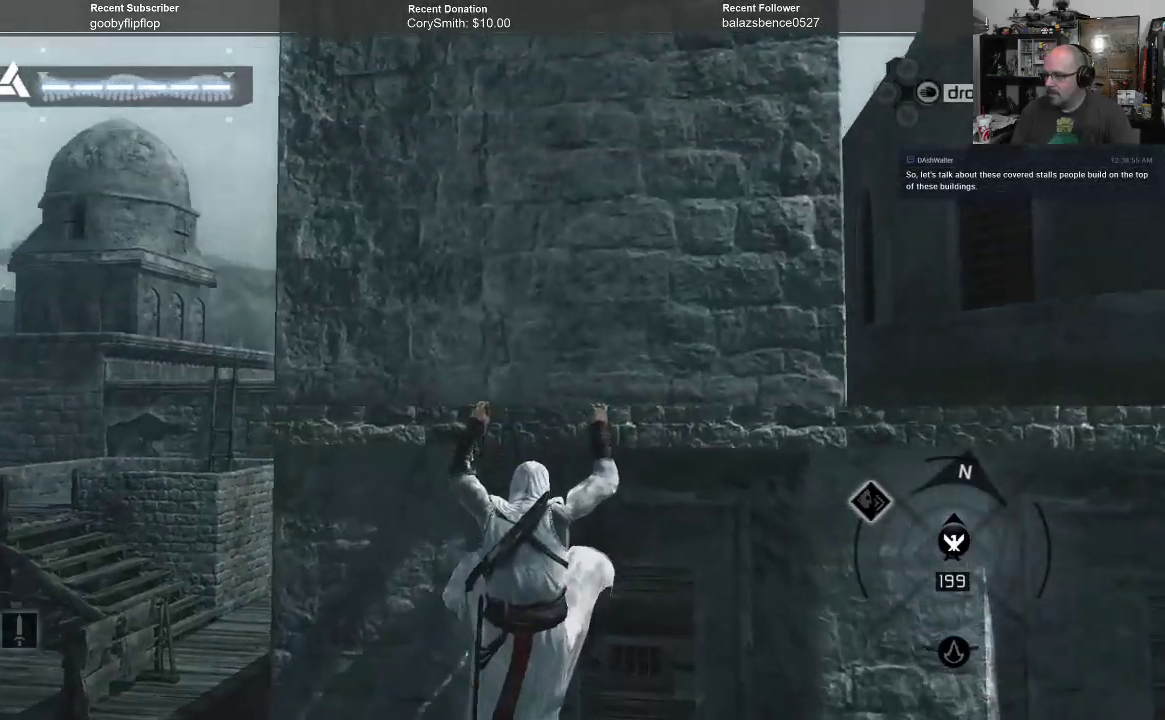
{"buttons": [], "left_stick": "right", "right_stick": "center", "events": [[67, "left_stick", "right"], [233, "A", "up"]]}
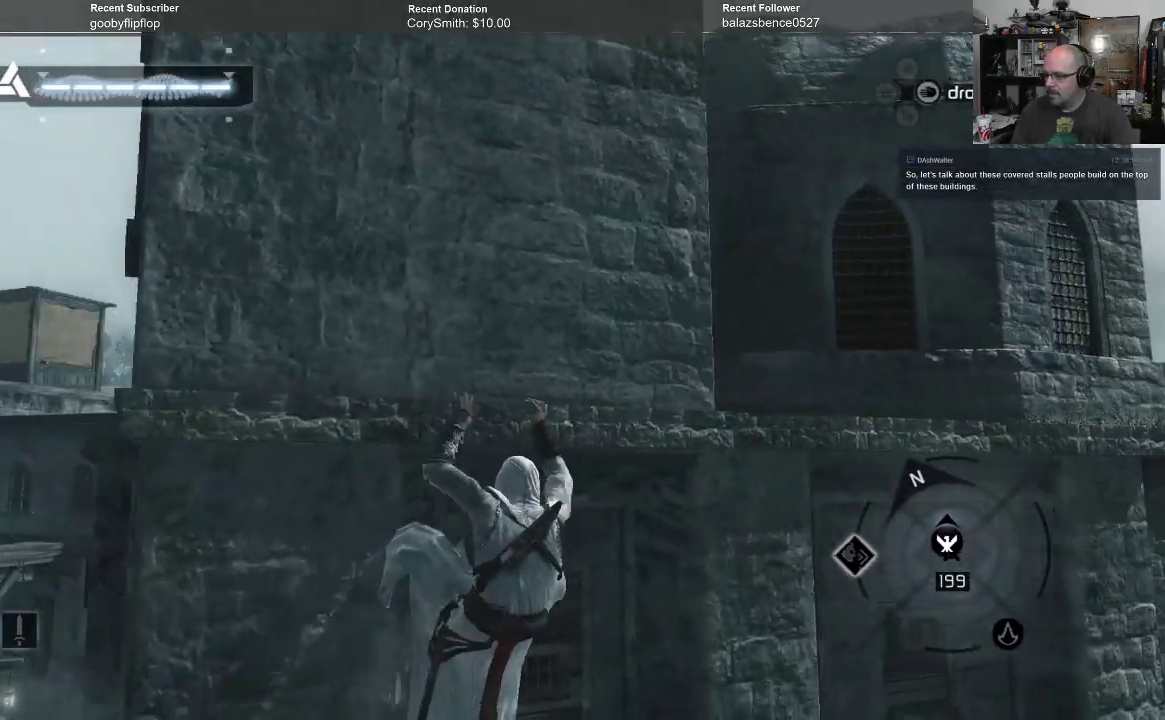
{"buttons": ["A"], "left_stick": "up-right", "right_stick": "center", "events": [[33, "left_stick", "up-right"], [200, "A", "down"]]}
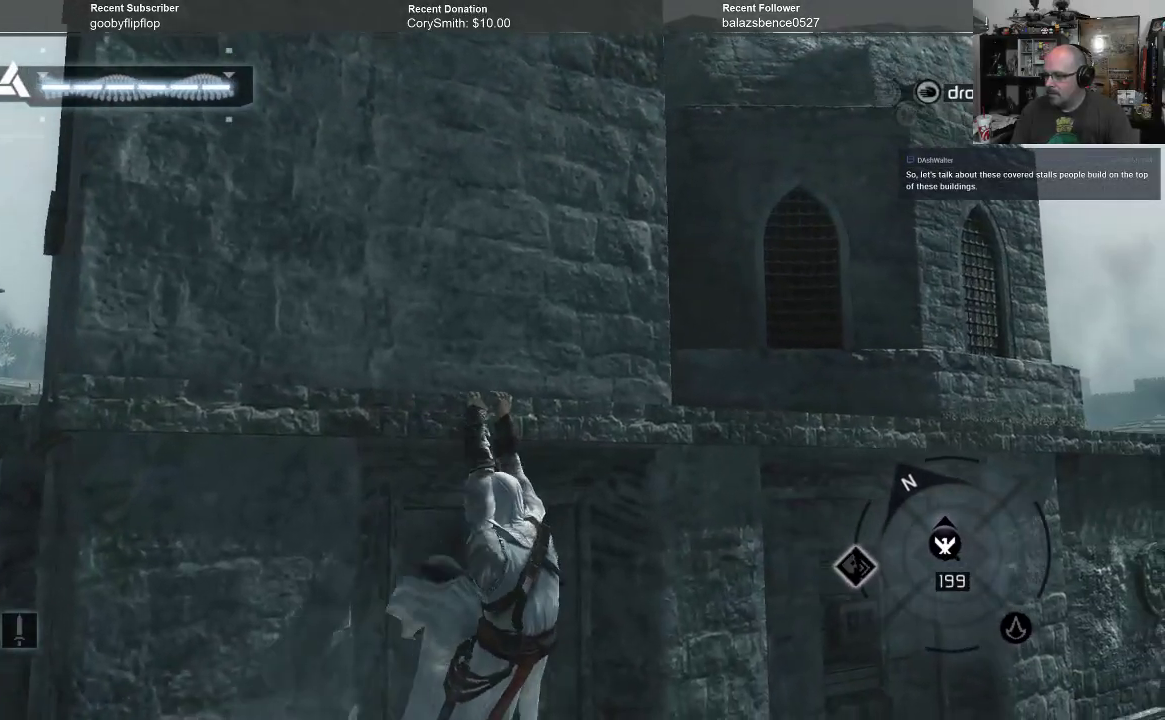
{"buttons": ["A"], "left_stick": "up-right", "right_stick": "center", "events": []}
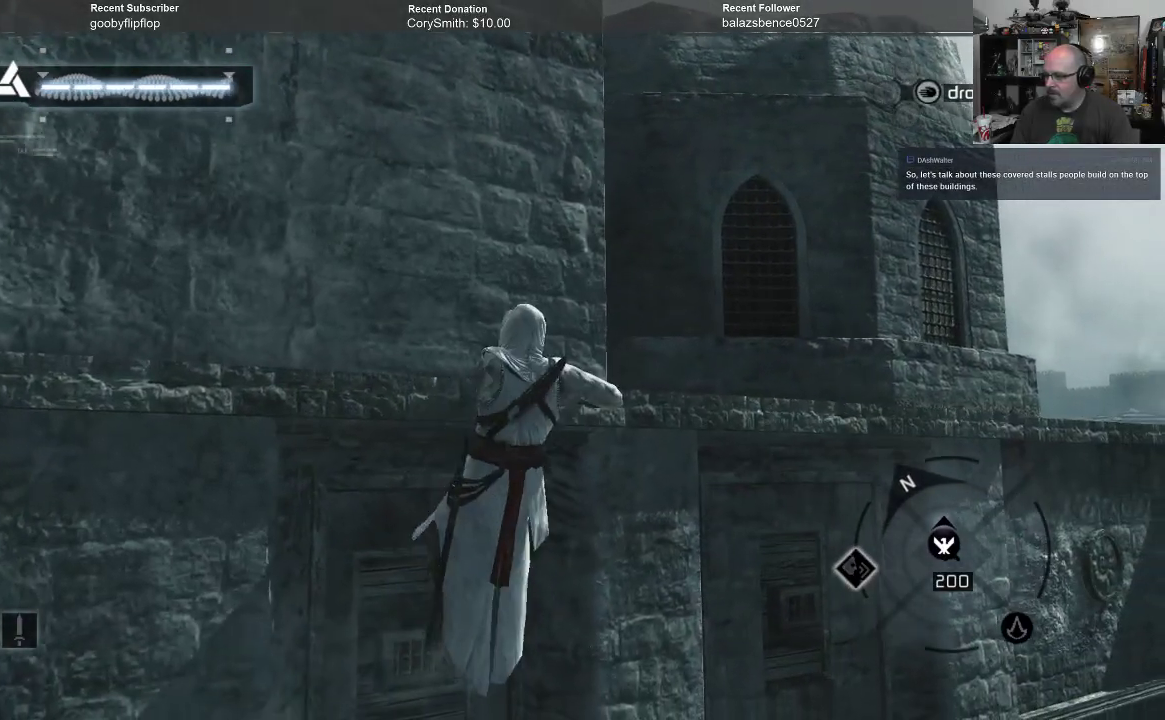
{"buttons": ["A"], "left_stick": "up-right", "right_stick": "center", "events": []}
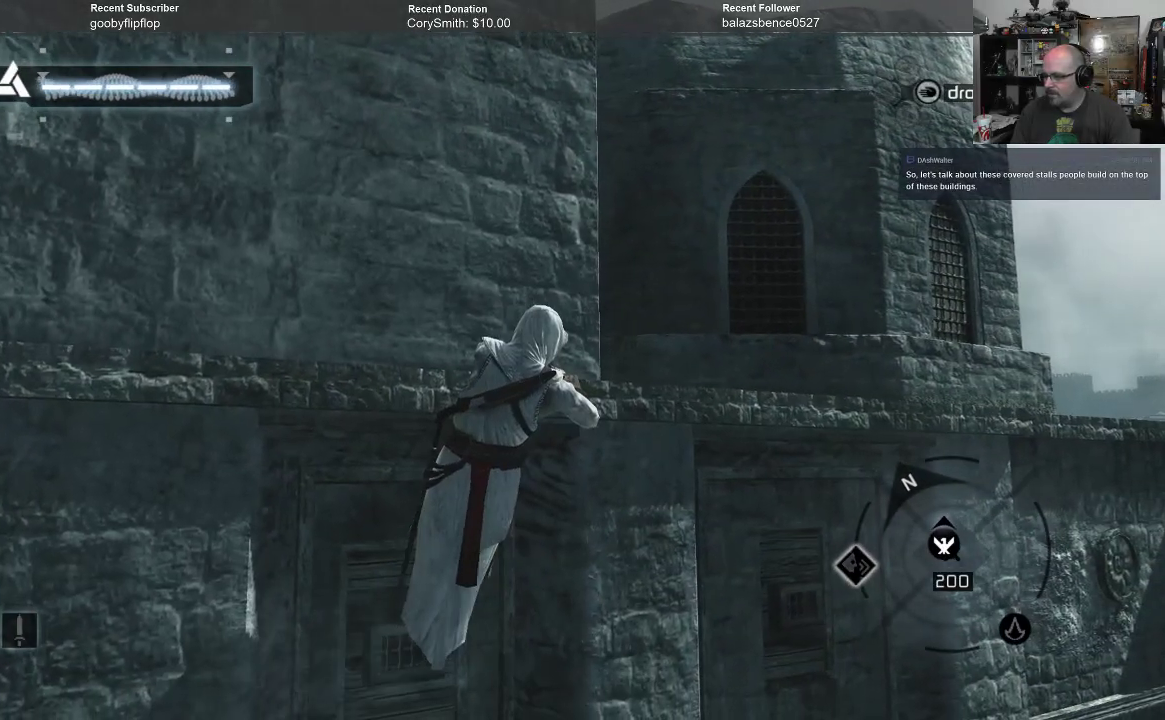
{"buttons": ["A", "R1"], "left_stick": "up-right", "right_stick": "center", "events": [[300, "R1", "down"]]}
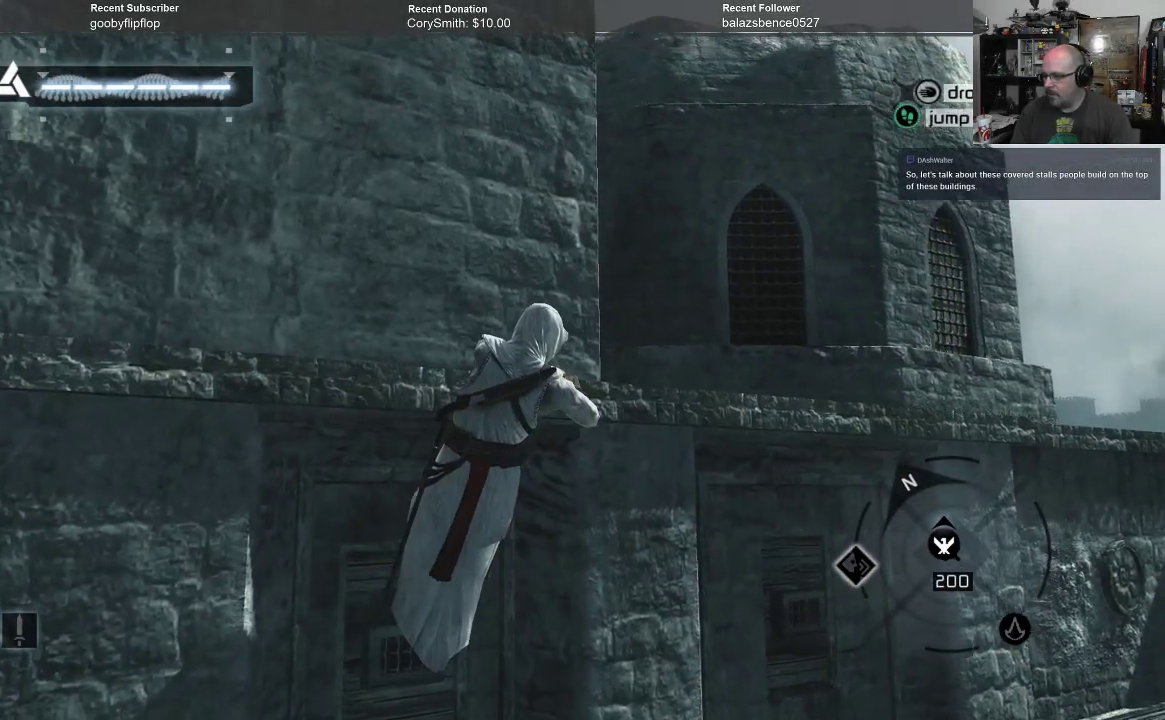
{"buttons": ["A", "R1"], "left_stick": "right", "right_stick": "center", "events": [[433, "left_stick", "right"]]}